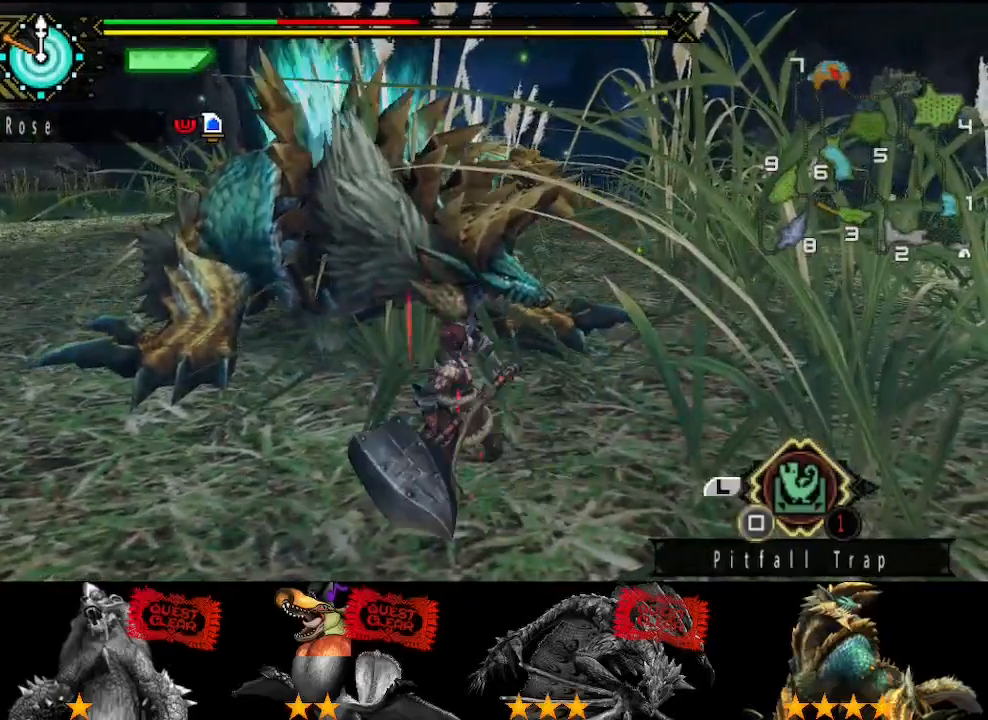
Gameplay with a controller (PlayStation layout); each line is a JSON object with the inputs held at the frame after it. "button_events" lists button changes between this image and that frame as [ms after this image, input, new state], when the widget could be followed in between (sticks are given only as held states). Not read: L2 L3 R2 R3.
{"buttons": [], "left_stick": "right", "right_stick": "center", "button_events": [[83, "TRIANGLE", "up"]]}
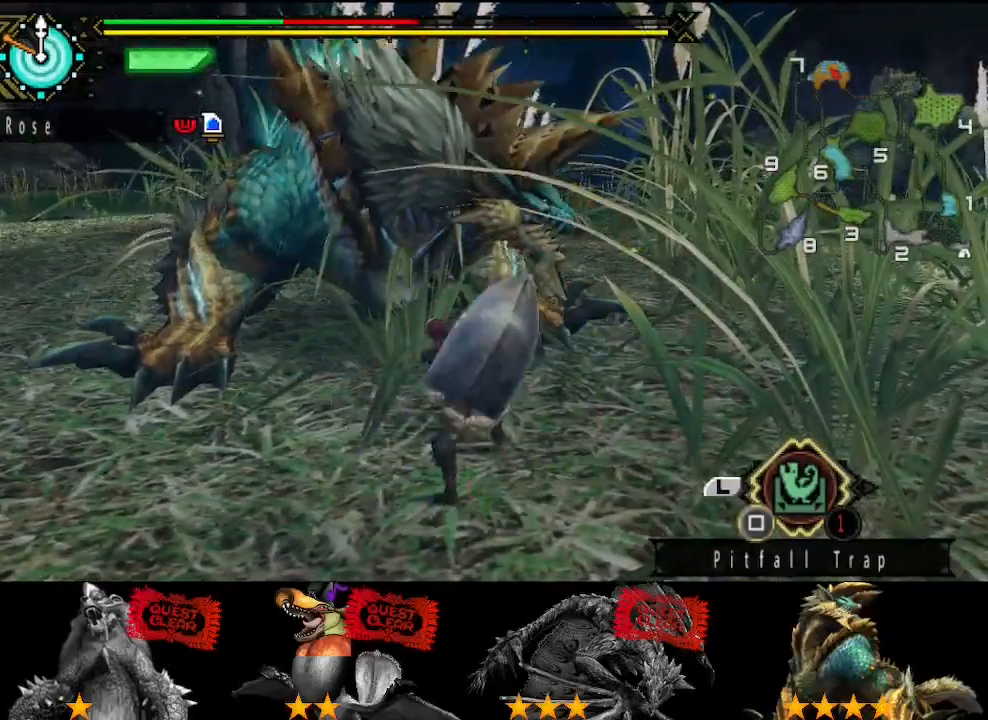
{"buttons": [], "left_stick": "right", "right_stick": "center", "button_events": []}
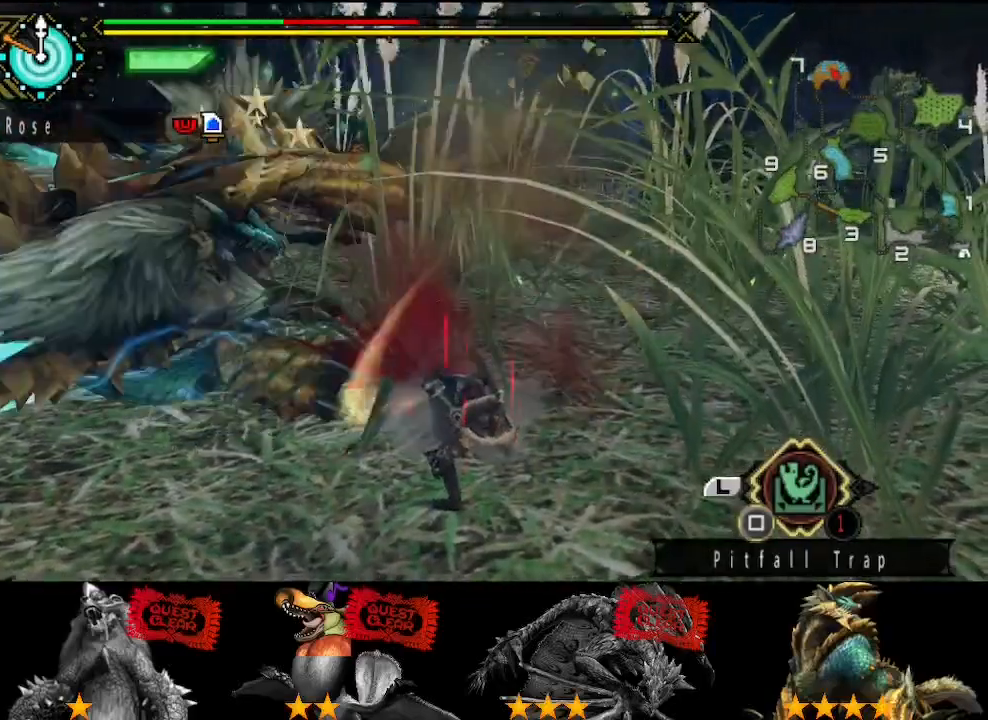
{"buttons": [], "left_stick": "left", "right_stick": "center", "button_events": []}
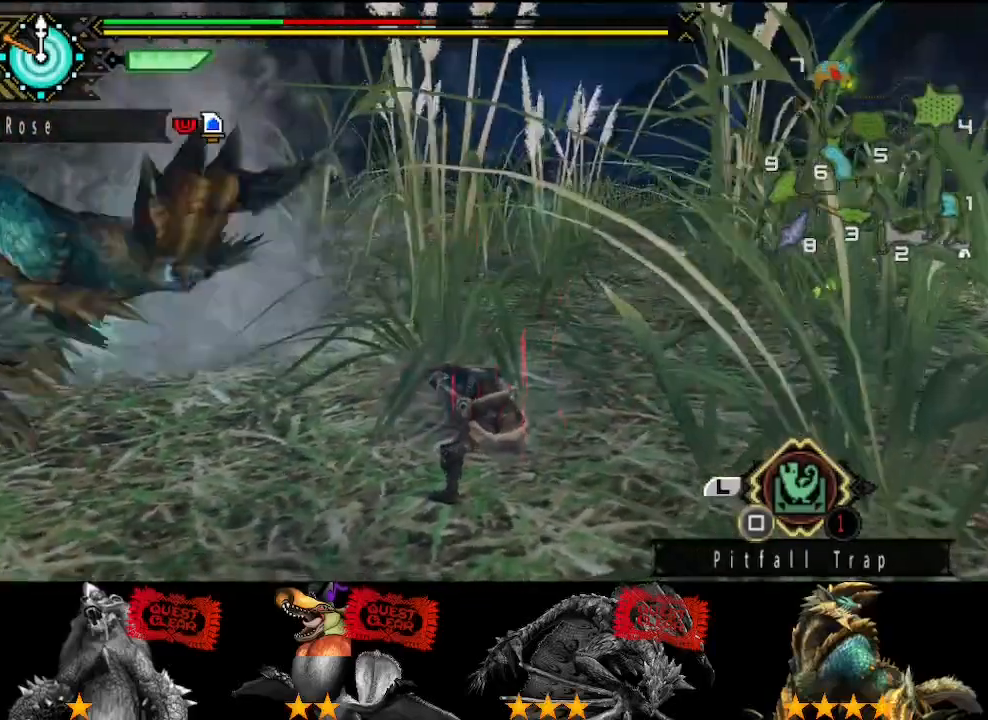
{"buttons": [], "left_stick": "center", "right_stick": "center", "button_events": []}
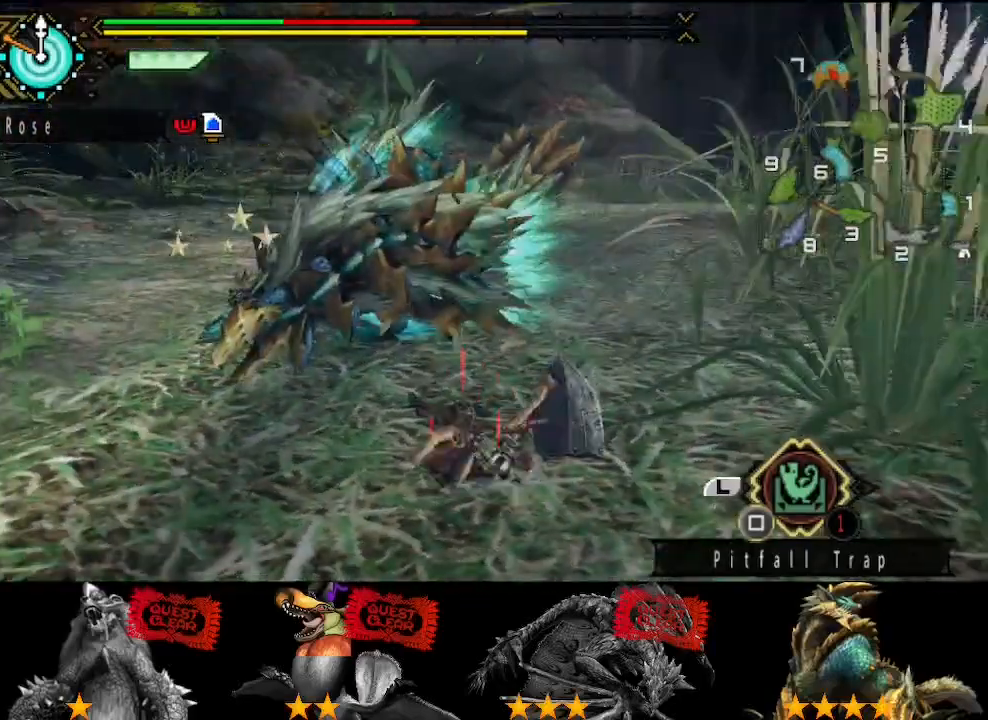
{"buttons": [], "left_stick": "left", "right_stick": "center", "button_events": []}
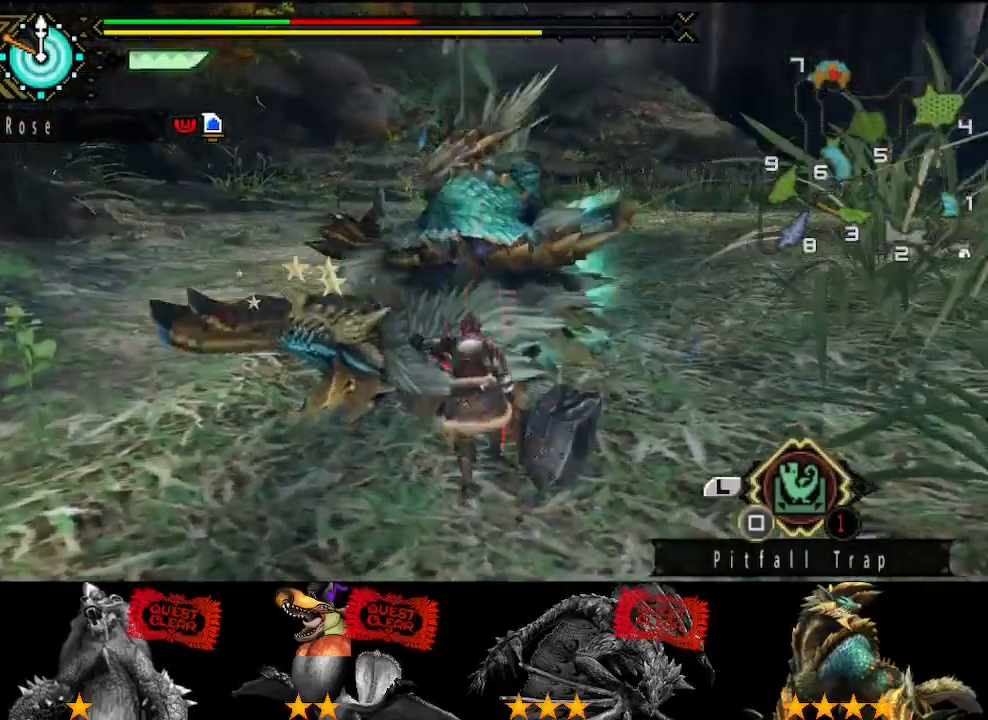
{"buttons": ["TRIANGLE"], "left_stick": "up", "right_stick": "center", "button_events": [[417, "TRIANGLE", "down"]]}
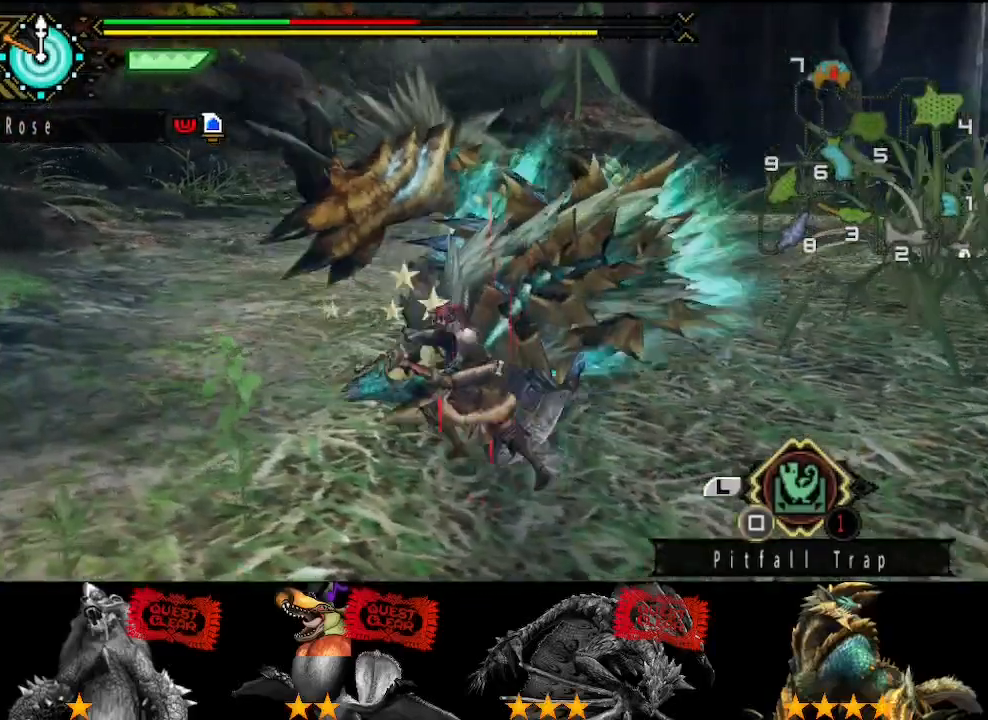
{"buttons": ["TRIANGLE"], "left_stick": "center", "right_stick": "right", "button_events": [[117, "TRIANGLE", "up"], [183, "TRIANGLE", "down"], [283, "TRIANGLE", "up"], [350, "TRIANGLE", "down"]]}
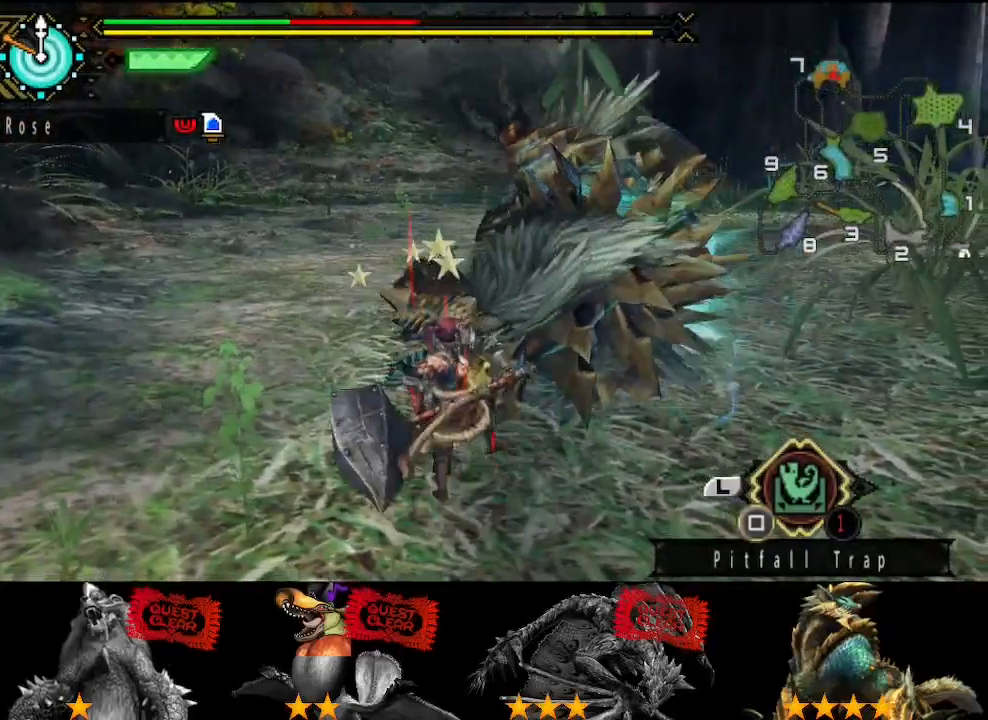
{"buttons": [], "left_stick": "left", "right_stick": "center", "button_events": [[17, "TRIANGLE", "up"], [117, "TRIANGLE", "down"], [183, "TRIANGLE", "up"], [250, "TRIANGLE", "down"], [467, "TRIANGLE", "up"]]}
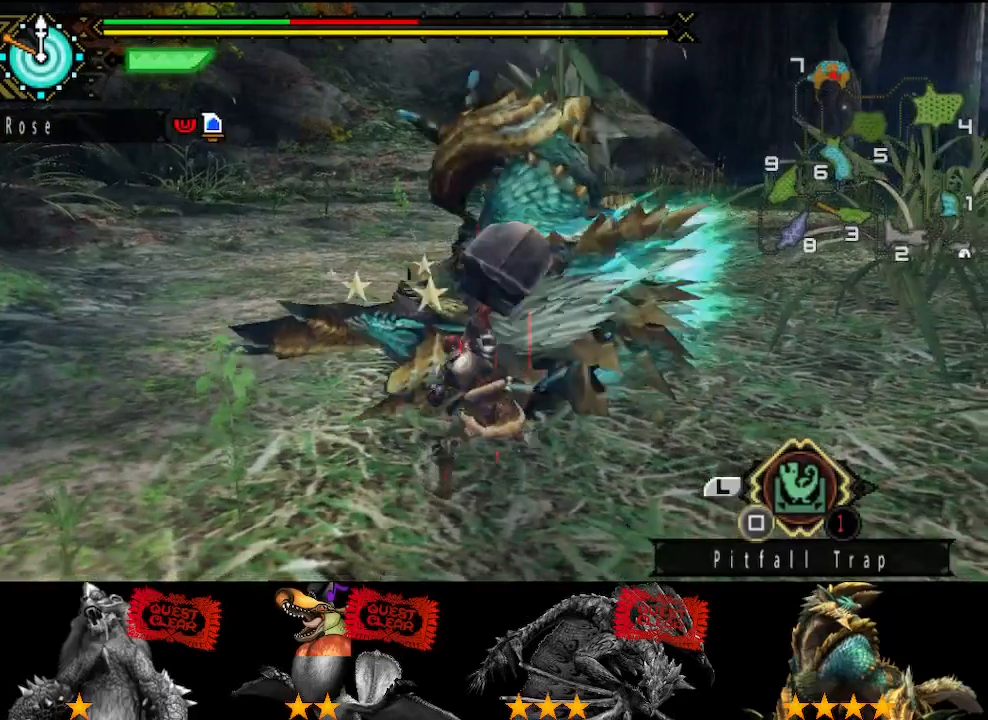
{"buttons": ["TRIANGLE"], "left_stick": "left", "right_stick": "center", "button_events": [[33, "TRIANGLE", "down"], [100, "TRIANGLE", "up"], [167, "TRIANGLE", "down"], [267, "TRIANGLE", "up"], [333, "TRIANGLE", "down"], [400, "TRIANGLE", "up"], [467, "TRIANGLE", "down"]]}
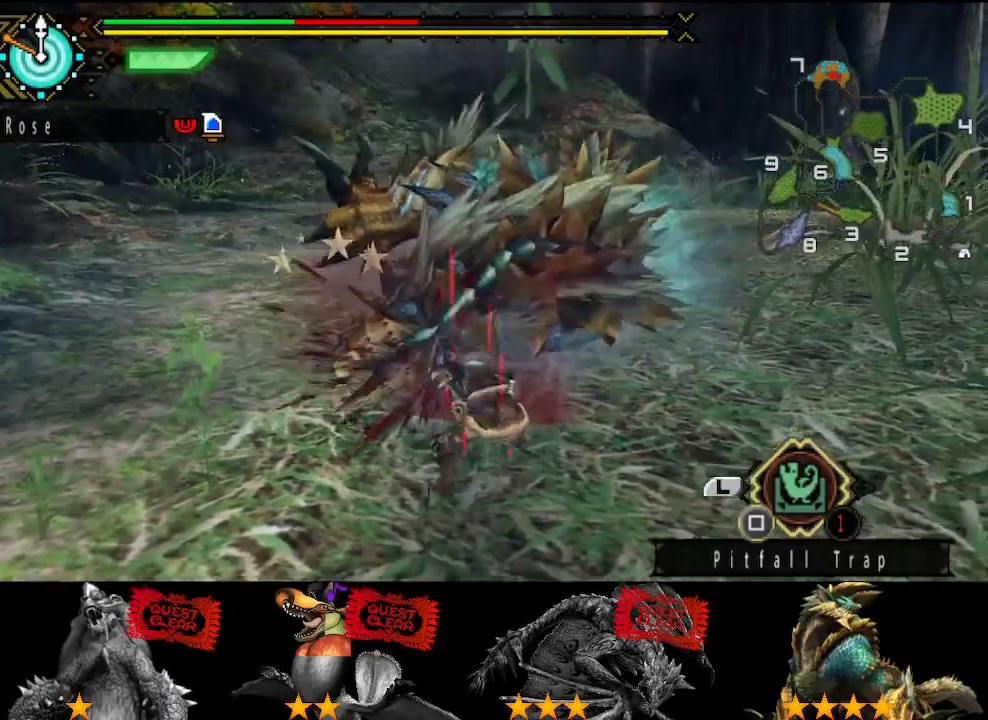
{"buttons": [], "left_stick": "left", "right_stick": "center", "button_events": [[67, "TRIANGLE", "up"], [133, "TRIANGLE", "down"], [200, "TRIANGLE", "up"], [267, "TRIANGLE", "down"], [333, "TRIANGLE", "up"], [383, "TRIANGLE", "down"], [483, "TRIANGLE", "up"]]}
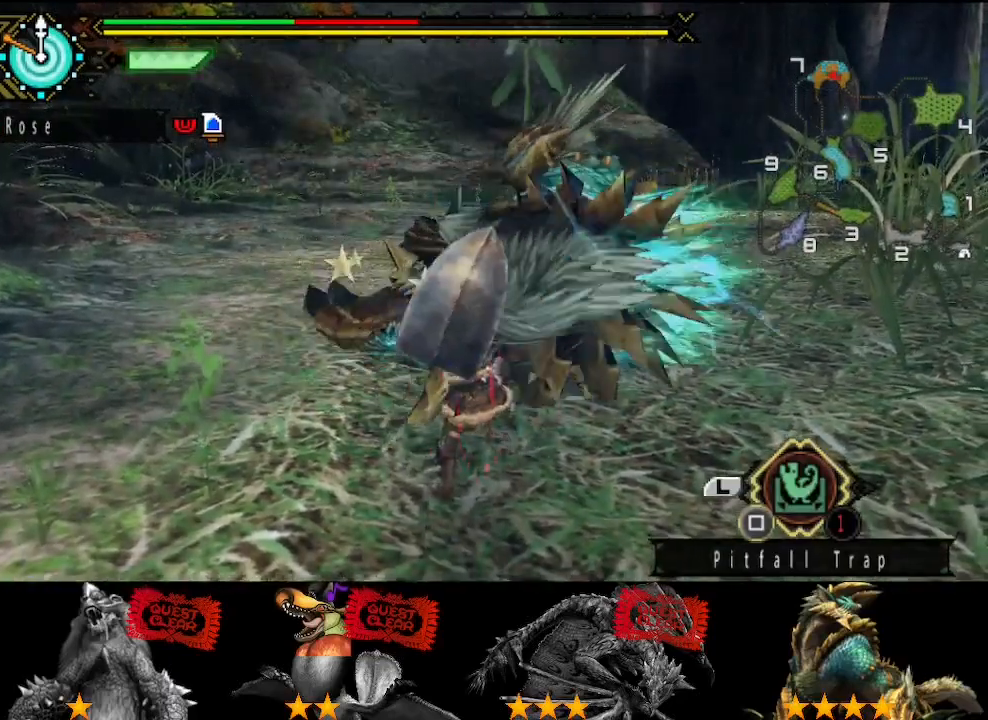
{"buttons": ["TRIANGLE"], "left_stick": "left", "right_stick": "center", "button_events": [[317, "TRIANGLE", "down"], [417, "TRIANGLE", "up"], [483, "TRIANGLE", "down"]]}
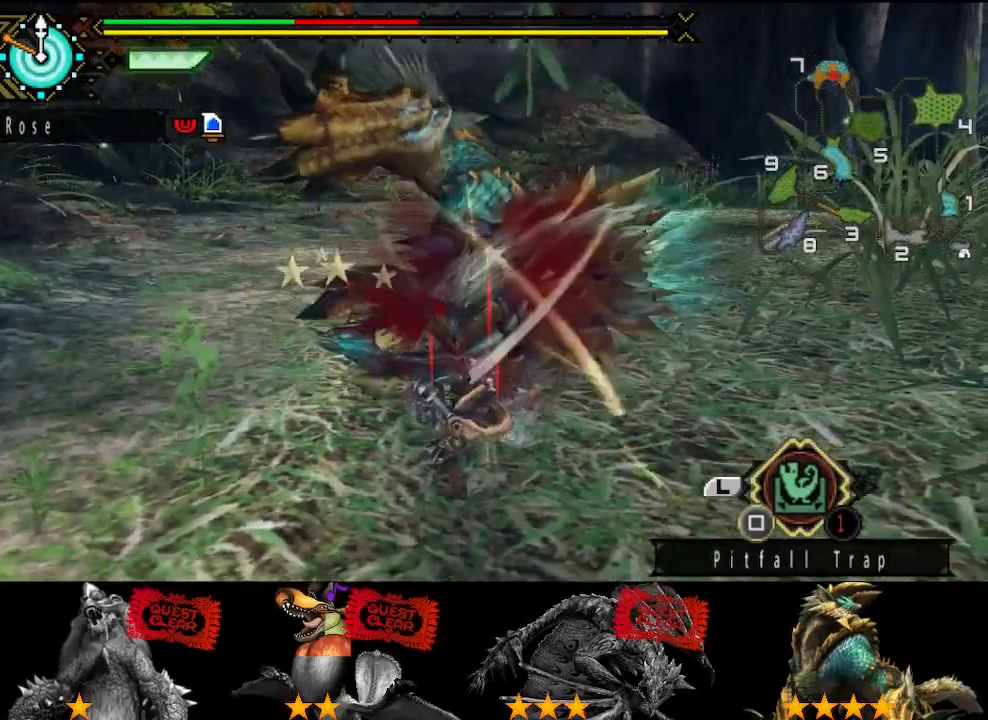
{"buttons": ["TRIANGLE"], "left_stick": "down-left", "right_stick": "center", "button_events": [[50, "TRIANGLE", "up"], [150, "TRIANGLE", "down"], [217, "TRIANGLE", "up"], [283, "TRIANGLE", "down"], [383, "TRIANGLE", "up"], [450, "TRIANGLE", "down"]]}
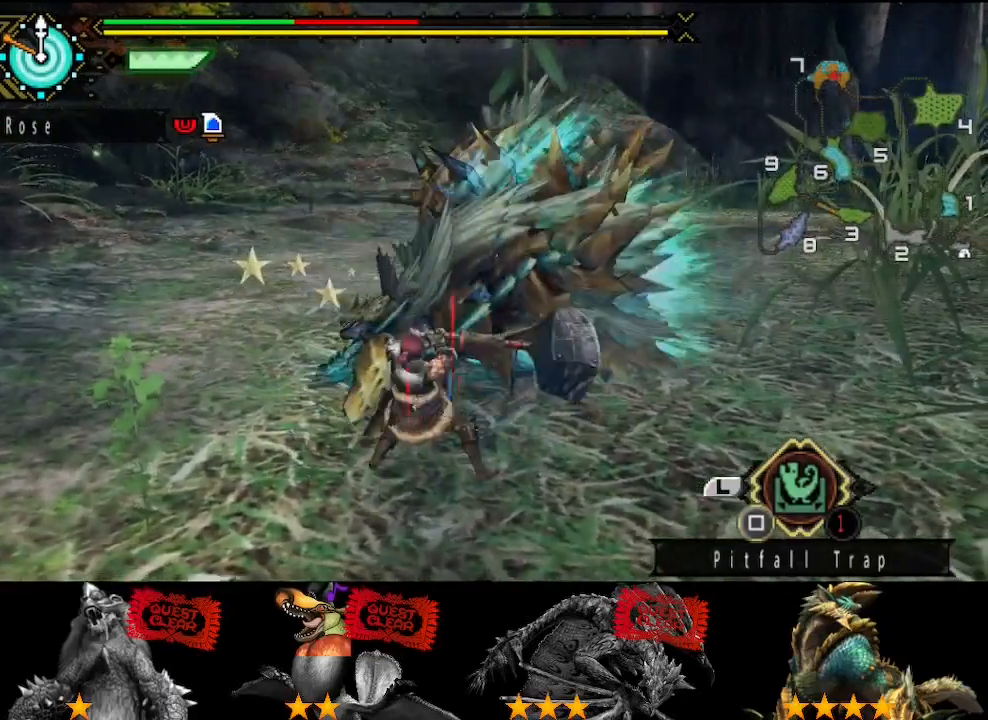
{"buttons": [], "left_stick": "up", "right_stick": "center", "button_events": [[17, "TRIANGLE", "up"], [83, "TRIANGLE", "down"], [150, "TRIANGLE", "up"], [200, "TRIANGLE", "down"], [267, "TRIANGLE", "up"], [333, "TRIANGLE", "down"], [400, "TRIANGLE", "up"]]}
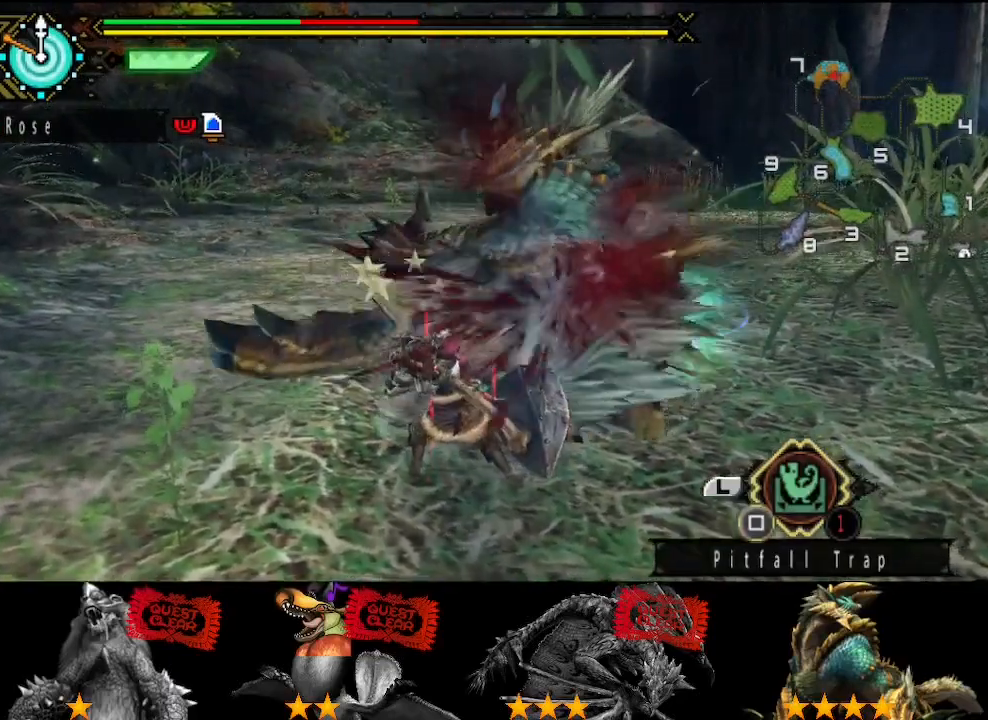
{"buttons": [], "left_stick": "up", "right_stick": "center", "button_events": [[267, "CIRCLE", "down"], [333, "CIRCLE", "up"], [383, "CIRCLE", "down"], [450, "CIRCLE", "up"]]}
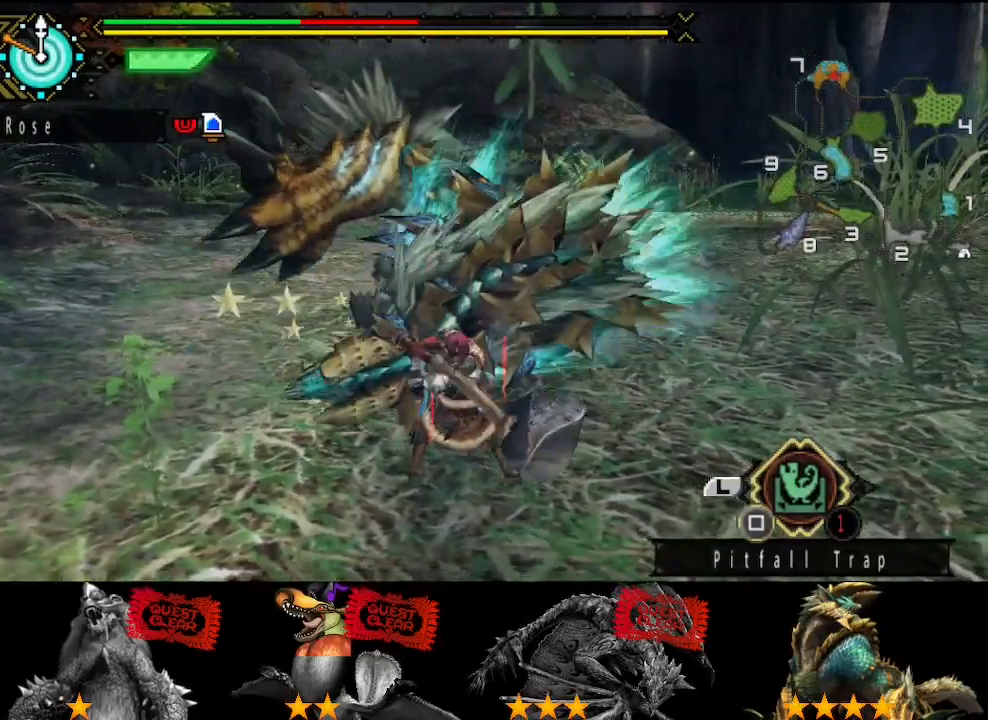
{"buttons": ["CIRCLE"], "left_stick": "up", "right_stick": "center", "button_events": [[17, "CIRCLE", "down"], [83, "CIRCLE", "up"], [150, "CIRCLE", "down"], [250, "CIRCLE", "up"], [317, "CIRCLE", "down"], [383, "CIRCLE", "up"], [483, "CIRCLE", "down"]]}
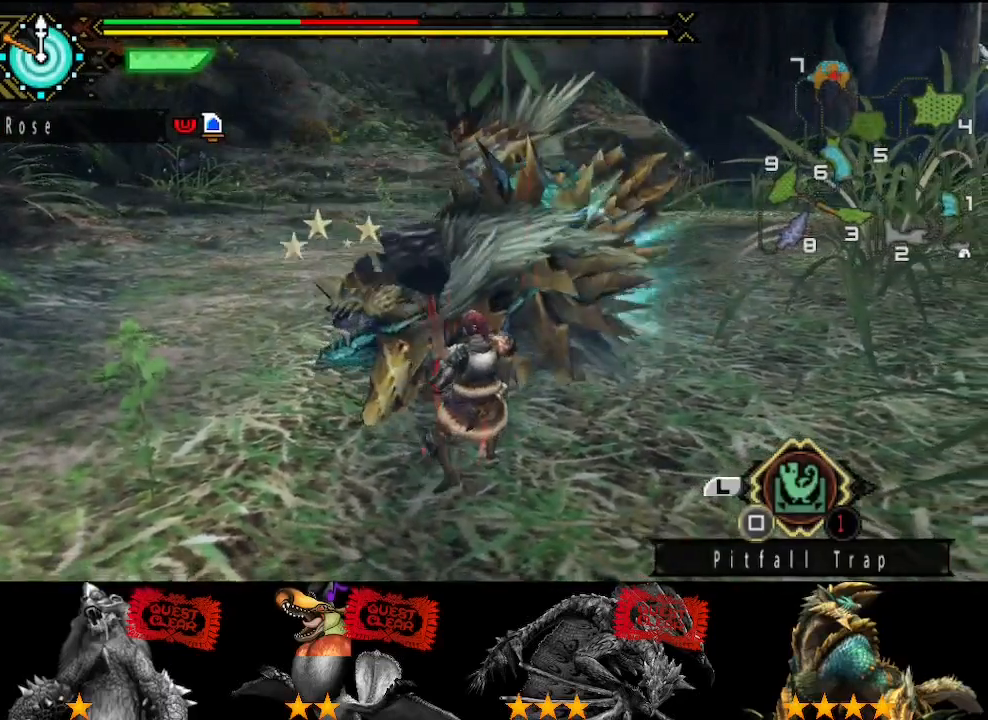
{"buttons": [], "left_stick": "up", "right_stick": "center", "button_events": [[50, "CIRCLE", "up"], [150, "CIRCLE", "down"], [217, "CIRCLE", "up"], [383, "CIRCLE", "down"], [483, "CIRCLE", "up"]]}
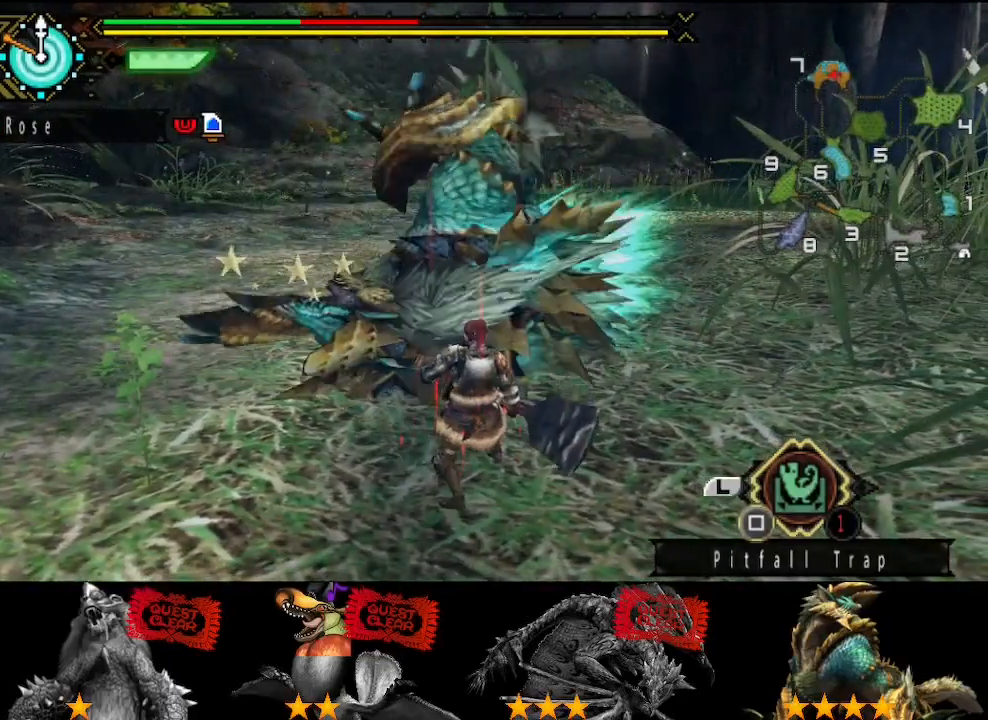
{"buttons": [], "left_stick": "up", "right_stick": "center", "button_events": [[50, "CIRCLE", "down"], [117, "CIRCLE", "up"], [217, "CIRCLE", "down"], [283, "CIRCLE", "up"], [383, "CIRCLE", "down"], [450, "CIRCLE", "up"]]}
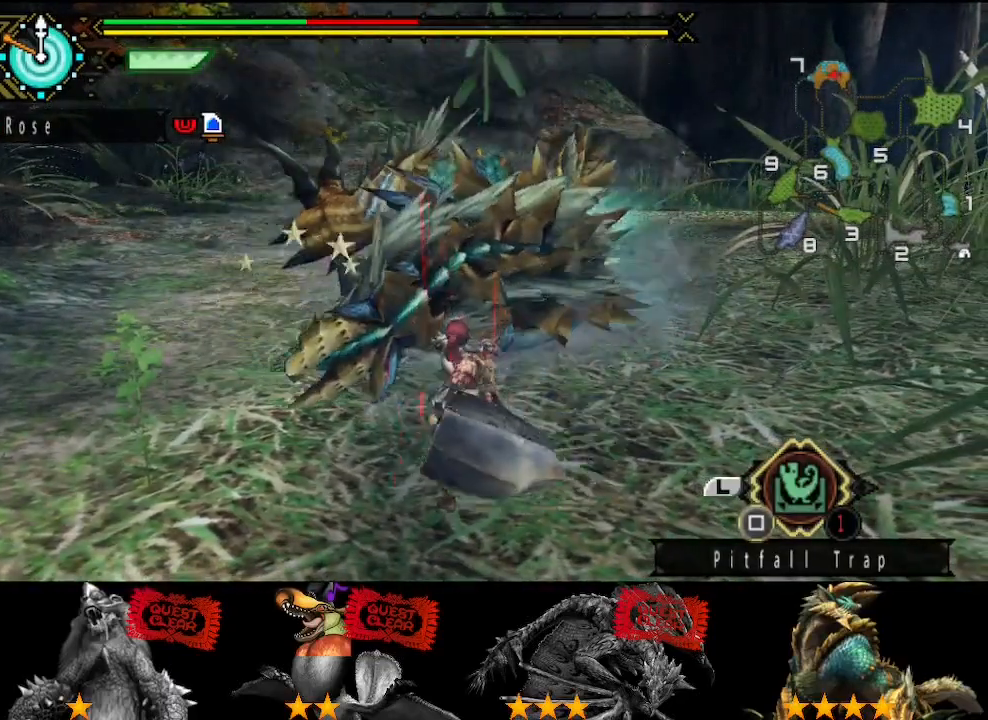
{"buttons": [], "left_stick": "center", "right_stick": "center", "button_events": [[17, "TRIANGLE", "down"], [83, "TRIANGLE", "up"], [150, "TRIANGLE", "down"], [200, "TRIANGLE", "up"], [267, "TRIANGLE", "down"], [367, "TRIANGLE", "up"], [433, "TRIANGLE", "down"], [500, "TRIANGLE", "up"]]}
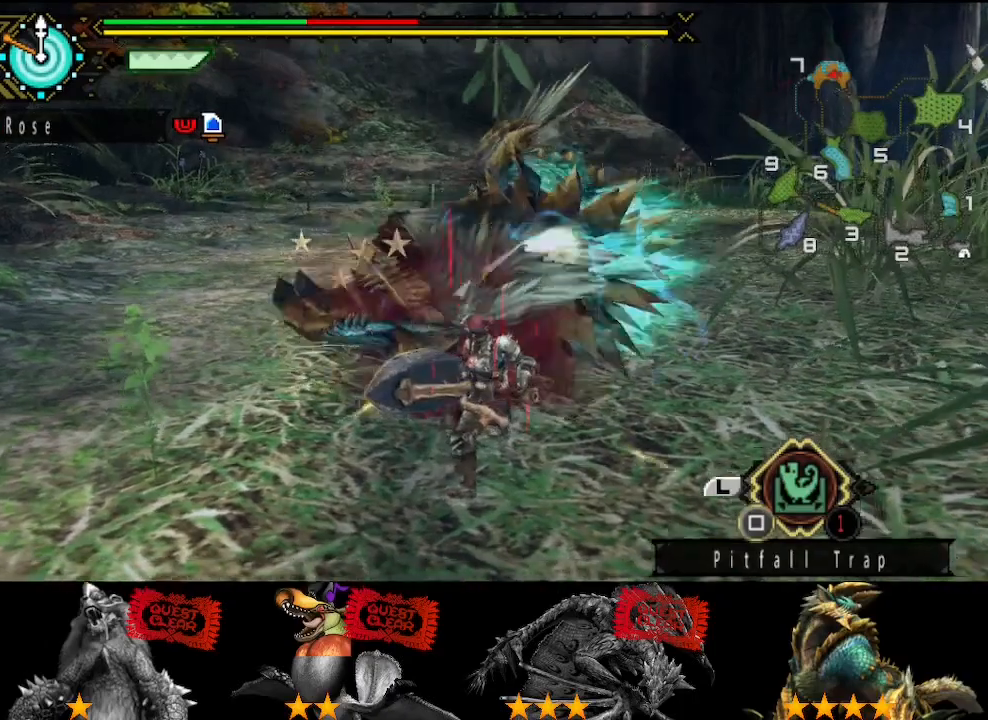
{"buttons": ["TRIANGLE"], "left_stick": "left", "right_stick": "center", "button_events": [[67, "TRIANGLE", "down"], [133, "TRIANGLE", "up"], [200, "TRIANGLE", "down"], [300, "TRIANGLE", "up"], [367, "TRIANGLE", "down"], [433, "TRIANGLE", "up"], [500, "TRIANGLE", "down"]]}
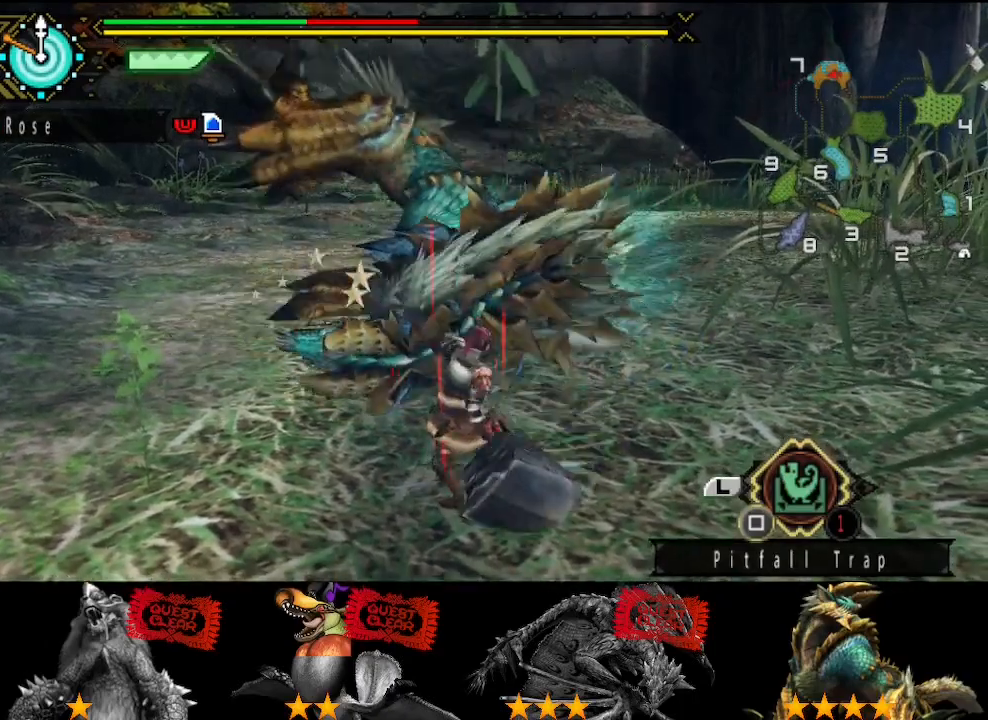
{"buttons": ["TRIANGLE"], "left_stick": "left", "right_stick": "center", "button_events": [[100, "TRIANGLE", "up"], [167, "TRIANGLE", "down"], [217, "TRIANGLE", "up"], [283, "TRIANGLE", "down"], [350, "TRIANGLE", "up"], [450, "TRIANGLE", "down"]]}
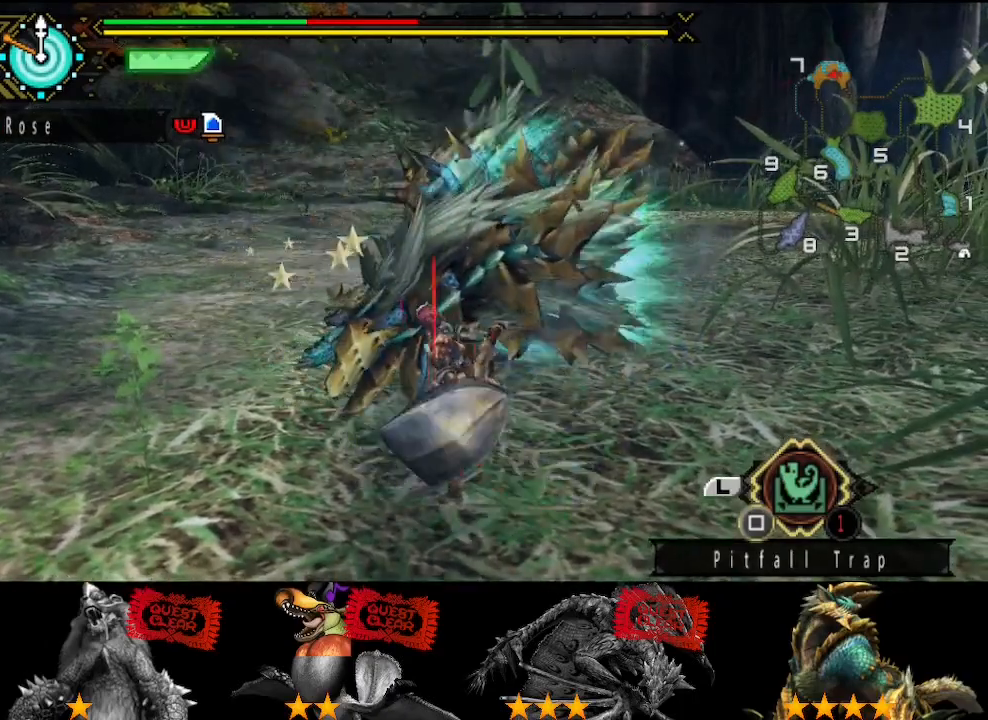
{"buttons": [], "left_stick": "down-left", "right_stick": "center", "button_events": [[17, "TRIANGLE", "up"], [83, "TRIANGLE", "down"], [150, "TRIANGLE", "up"], [217, "TRIANGLE", "down"], [317, "TRIANGLE", "up"], [383, "TRIANGLE", "down"], [450, "TRIANGLE", "up"]]}
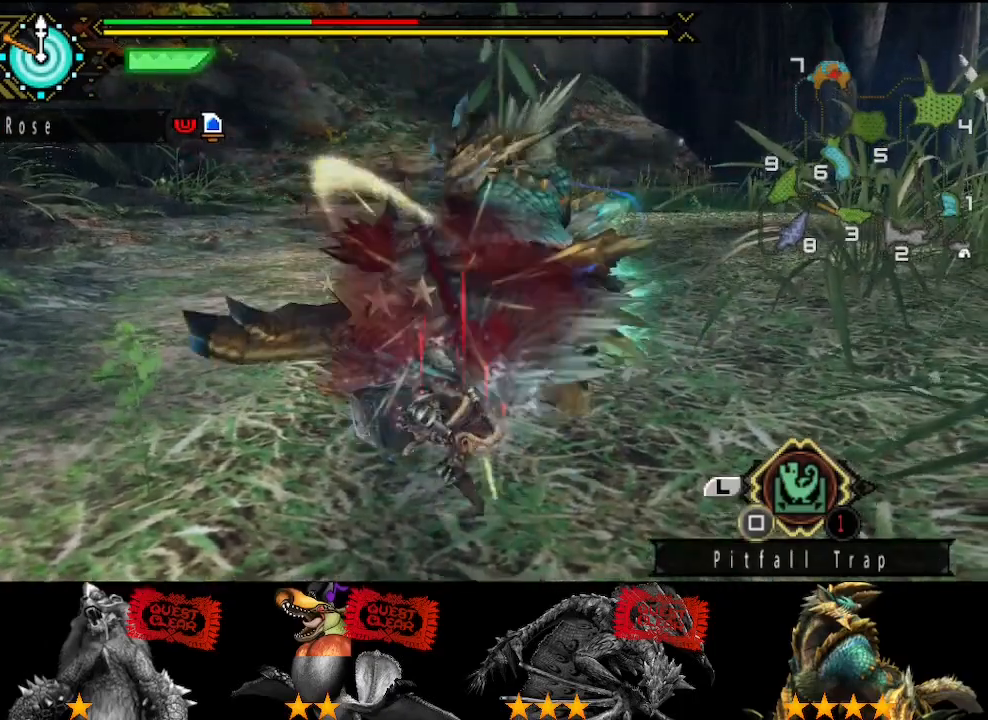
{"buttons": ["TRIANGLE"], "left_stick": "down-left", "right_stick": "center"}
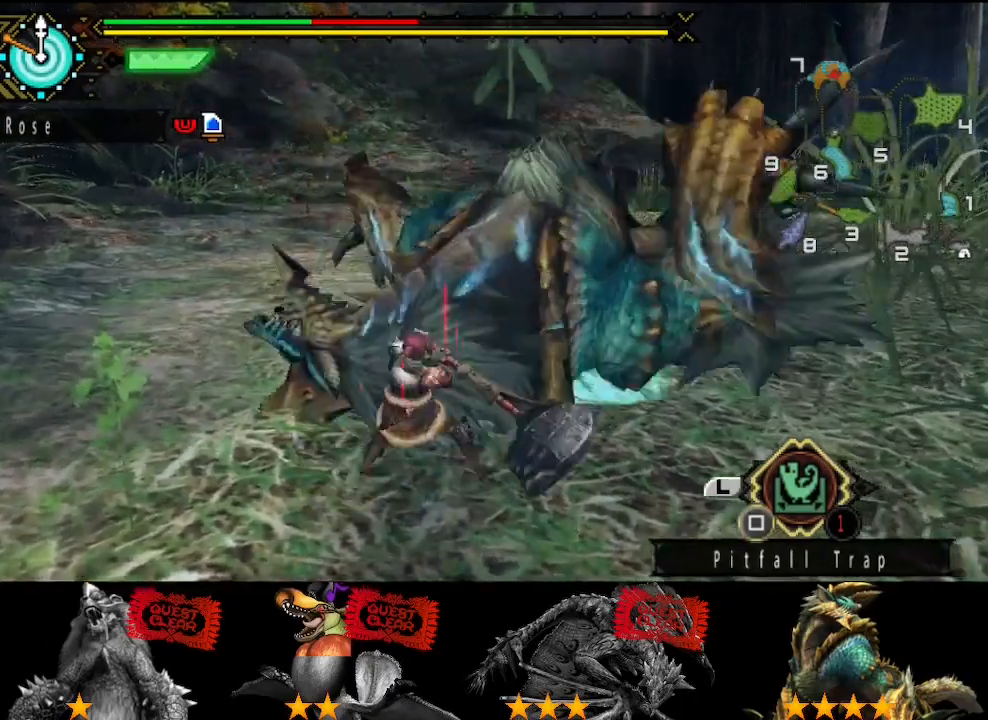
{"buttons": [], "left_stick": "right", "right_stick": "center"}
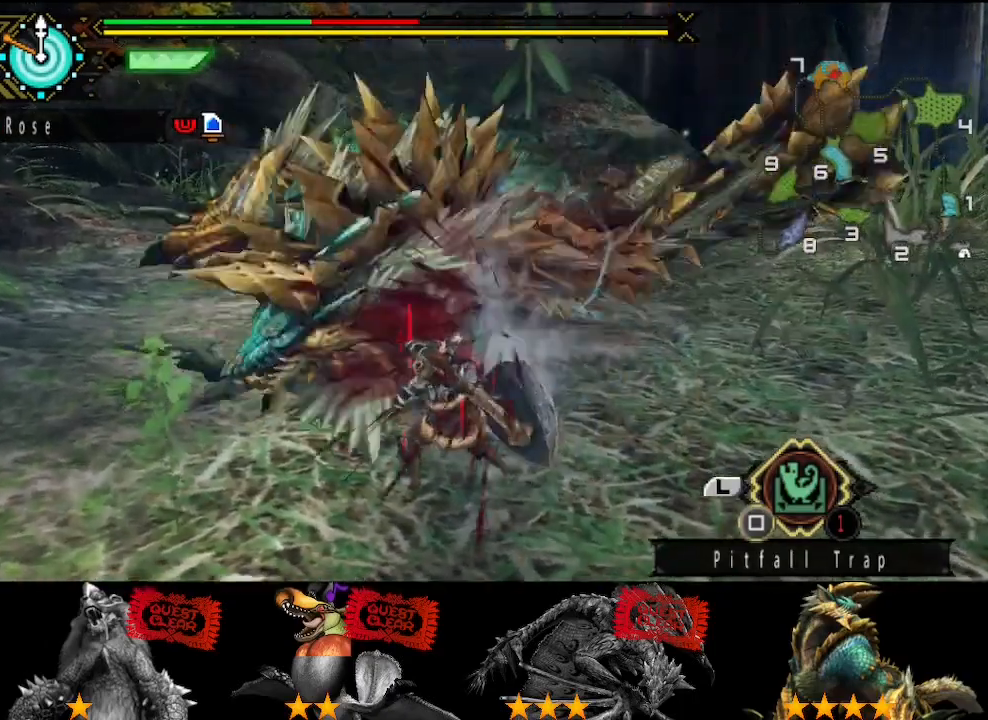
{"buttons": [], "left_stick": "right", "right_stick": "center", "button_events": []}
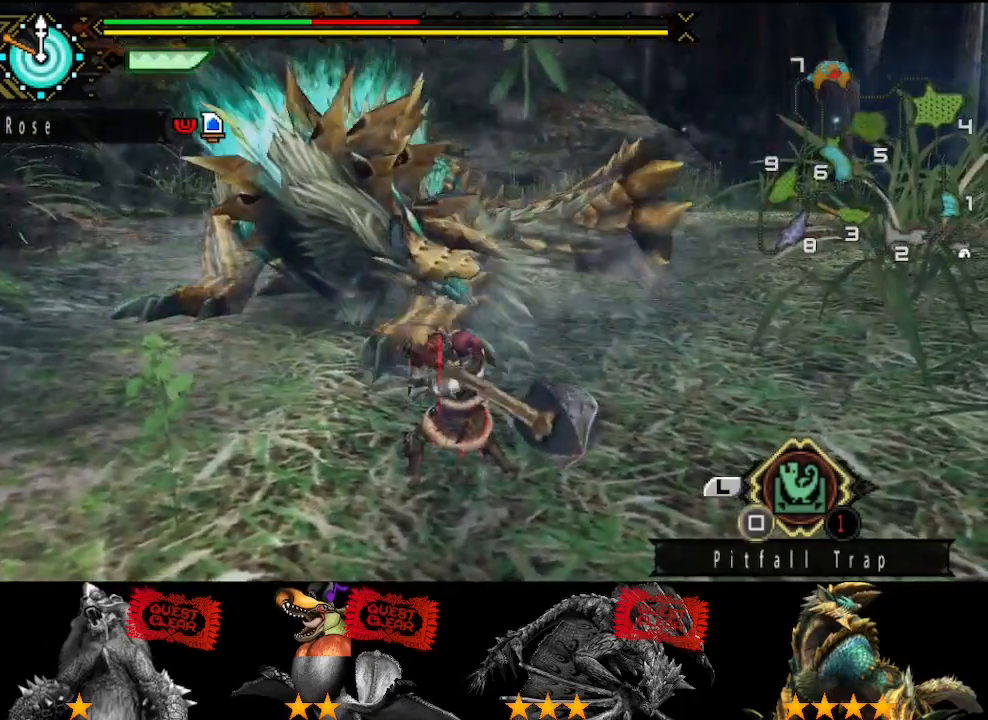
{"buttons": [], "left_stick": "right", "right_stick": "center", "button_events": []}
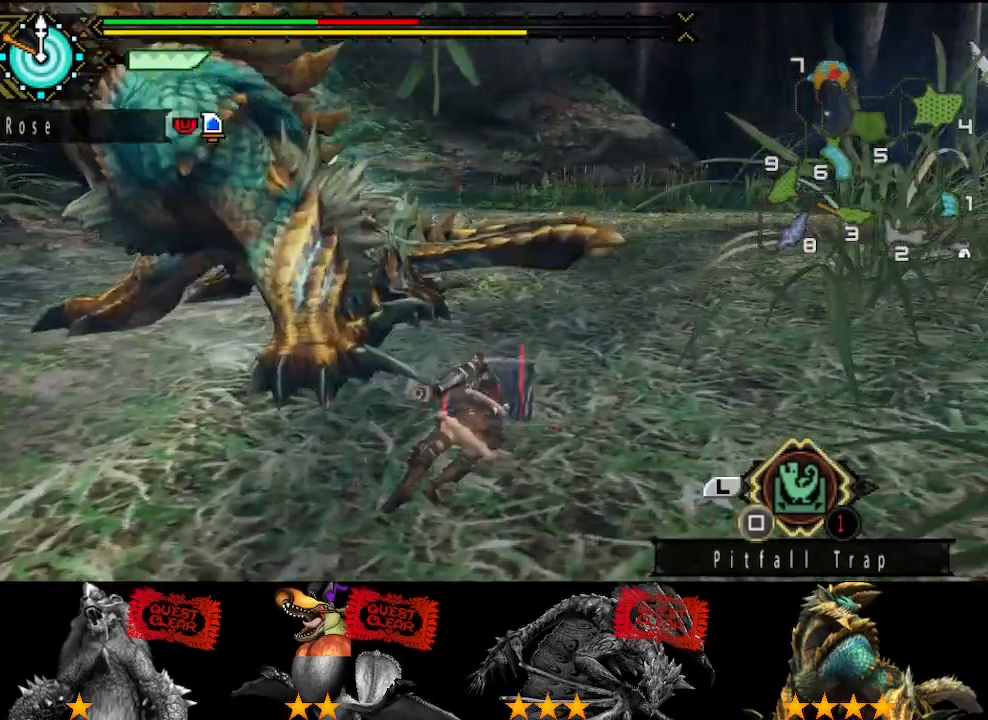
{"buttons": [], "left_stick": "down-right", "right_stick": "up-left"}
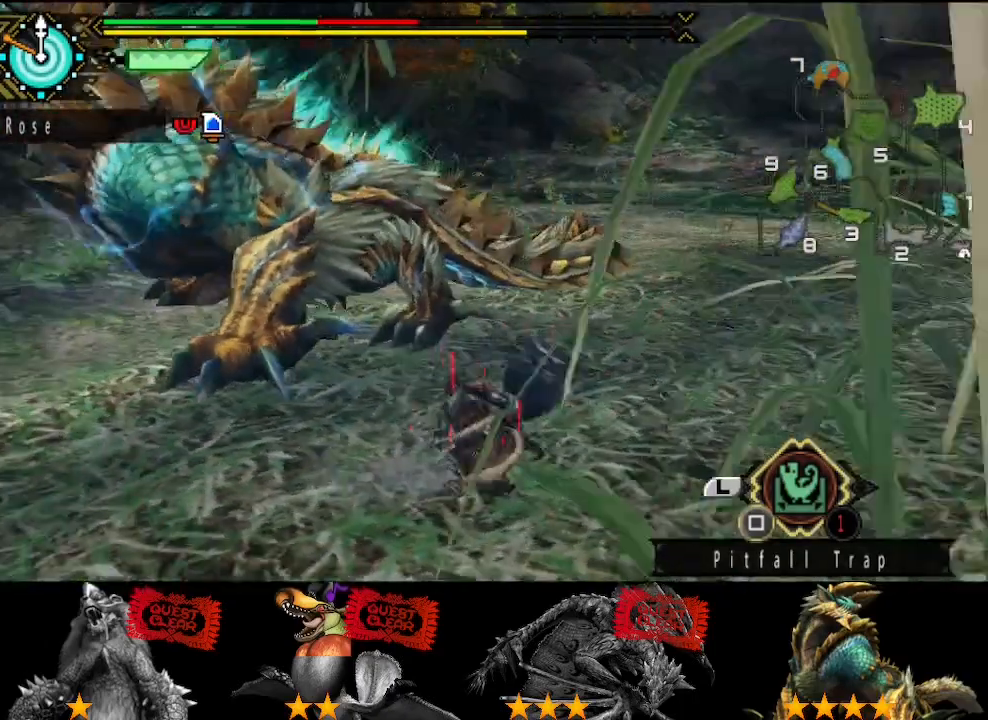
{"buttons": [], "left_stick": "down-right", "right_stick": "left", "button_events": [[283, "SQUARE", "down"], [333, "SQUARE", "up"]]}
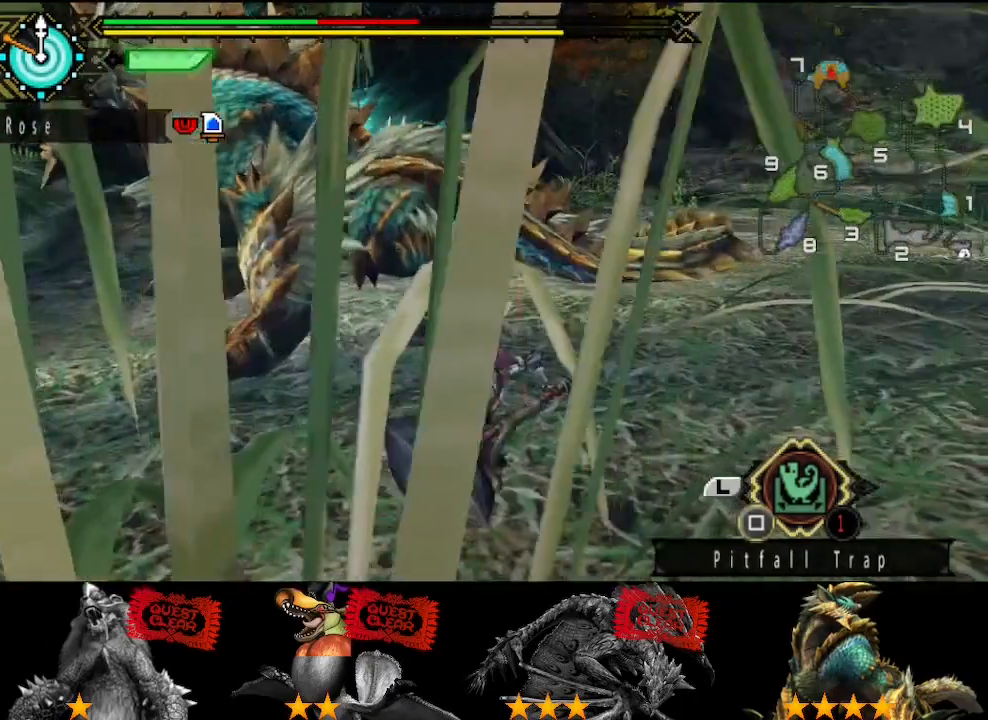
{"buttons": [], "left_stick": "down", "right_stick": "center", "button_events": [[300, "SQUARE", "down"], [367, "SQUARE", "up"]]}
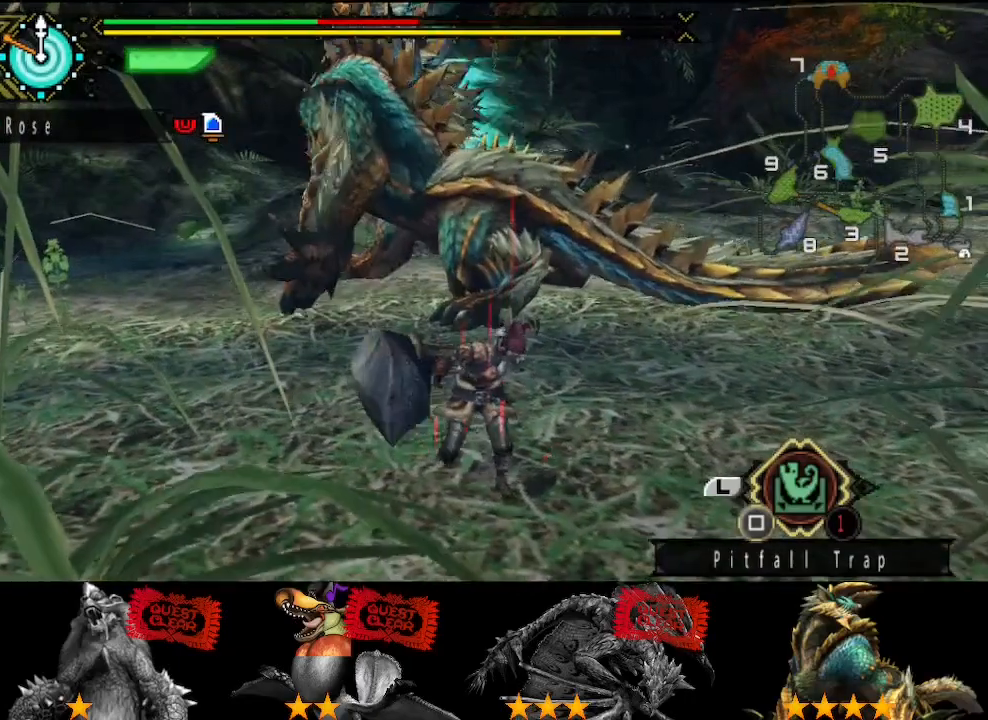
{"buttons": ["SQUARE"], "left_stick": "down", "right_stick": "center", "button_events": [[100, "SQUARE", "down"], [167, "SQUARE", "up"], [233, "SQUARE", "down"], [300, "SQUARE", "up"], [367, "SQUARE", "down"]]}
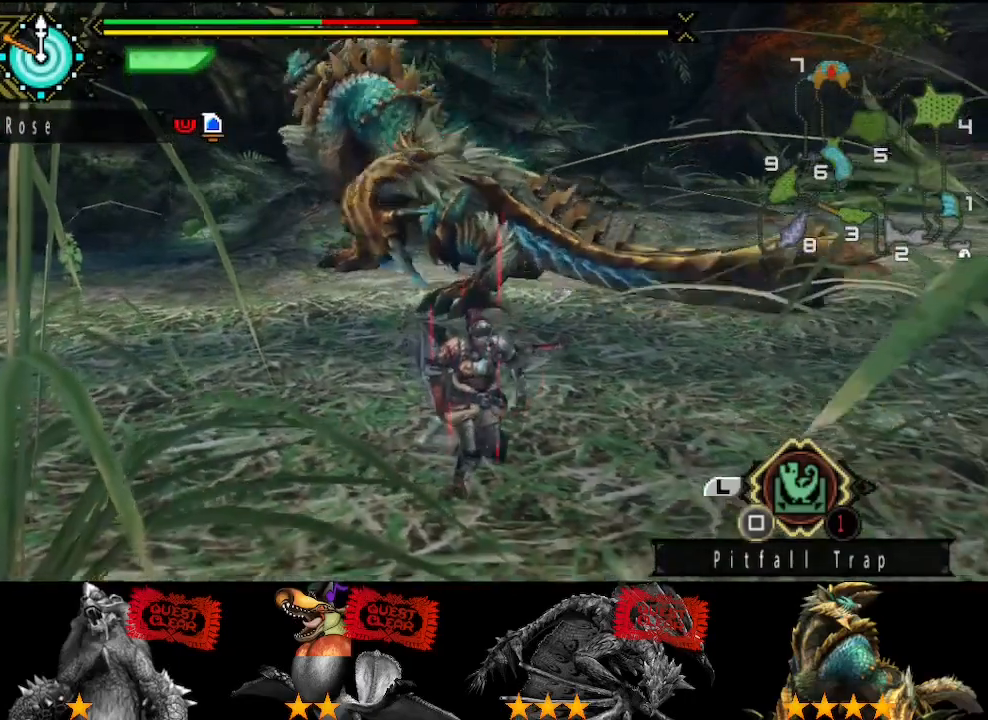
{"buttons": [], "left_stick": "down", "right_stick": "center", "button_events": [[100, "SQUARE", "up"], [167, "SQUARE", "down"], [233, "SQUARE", "up"], [283, "SQUARE", "down"], [383, "SQUARE", "up"]]}
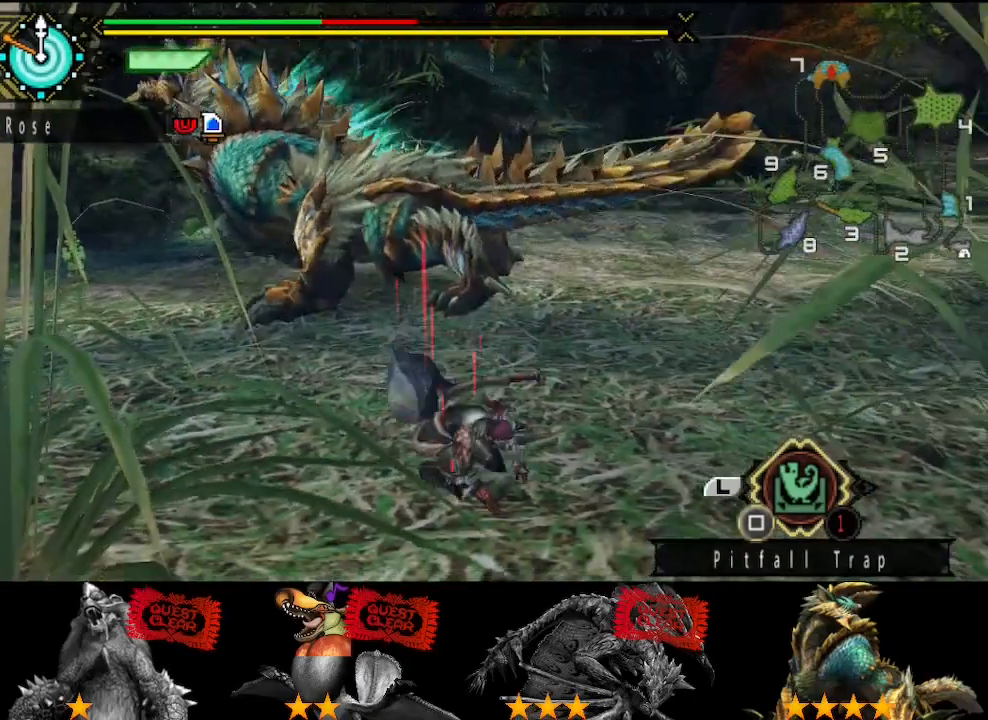
{"buttons": [], "left_stick": "down", "right_stick": "center", "button_events": []}